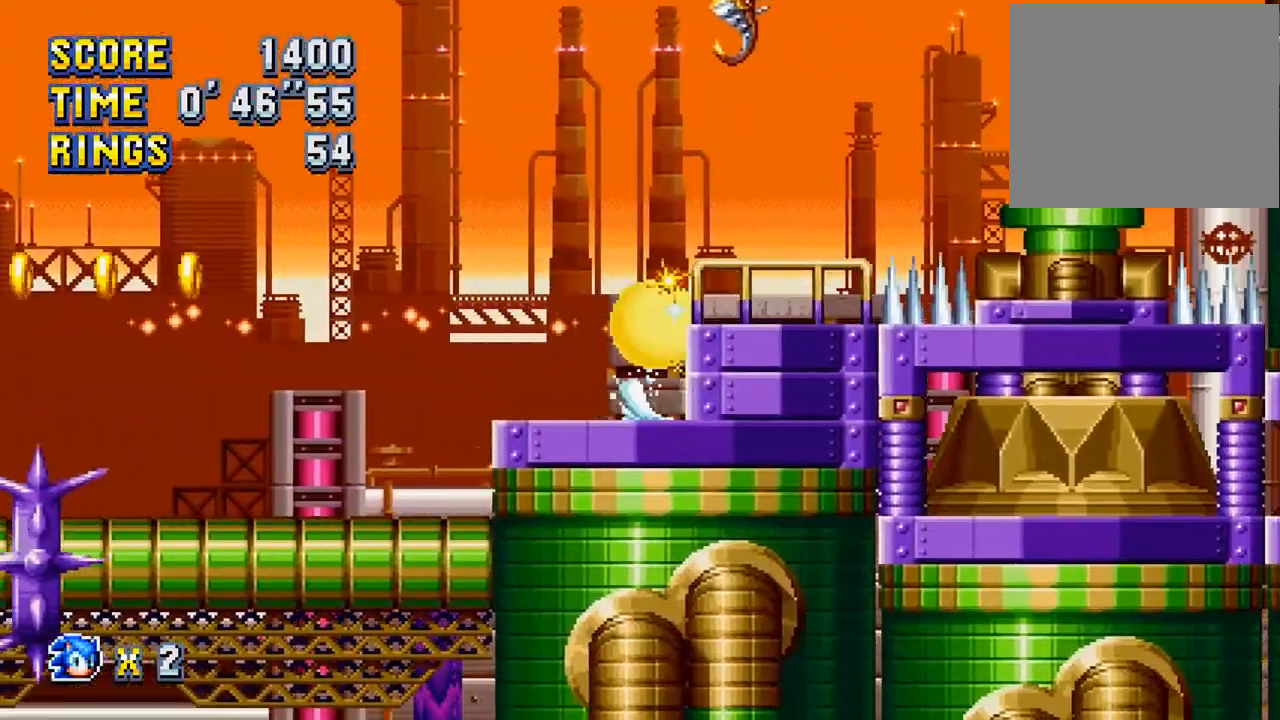
Gameplay with a controller (PlayStation layout); each line is a JSON object with the inputs held at the frame after it. "events" lists button and stick changes between this image and that frame as [ms after this image, input, new state], when the widget could be followed in between. Not read: right_stick.
{"buttons": [], "left_stick": "center"}
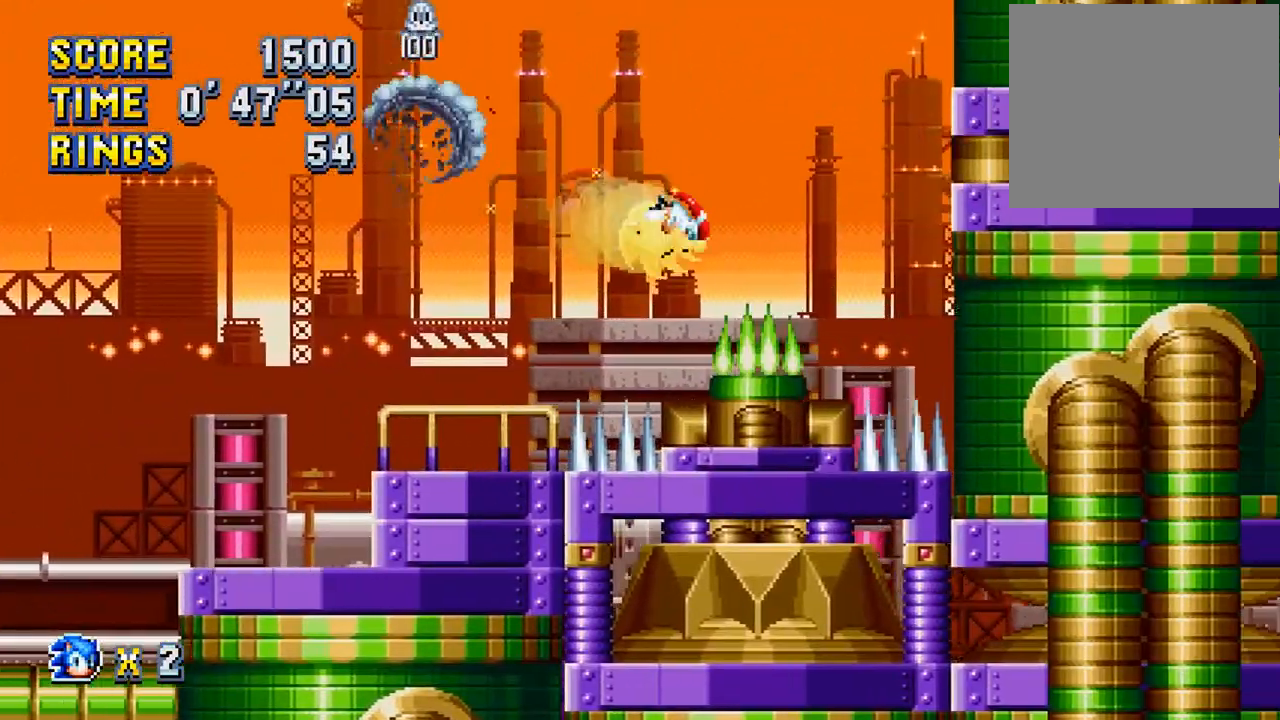
{"buttons": ["CROSS"], "left_stick": "center", "events": [[83, "DPAD_LEFT", "down"], [350, "CROSS", "down"], [483, "DPAD_LEFT", "up"]]}
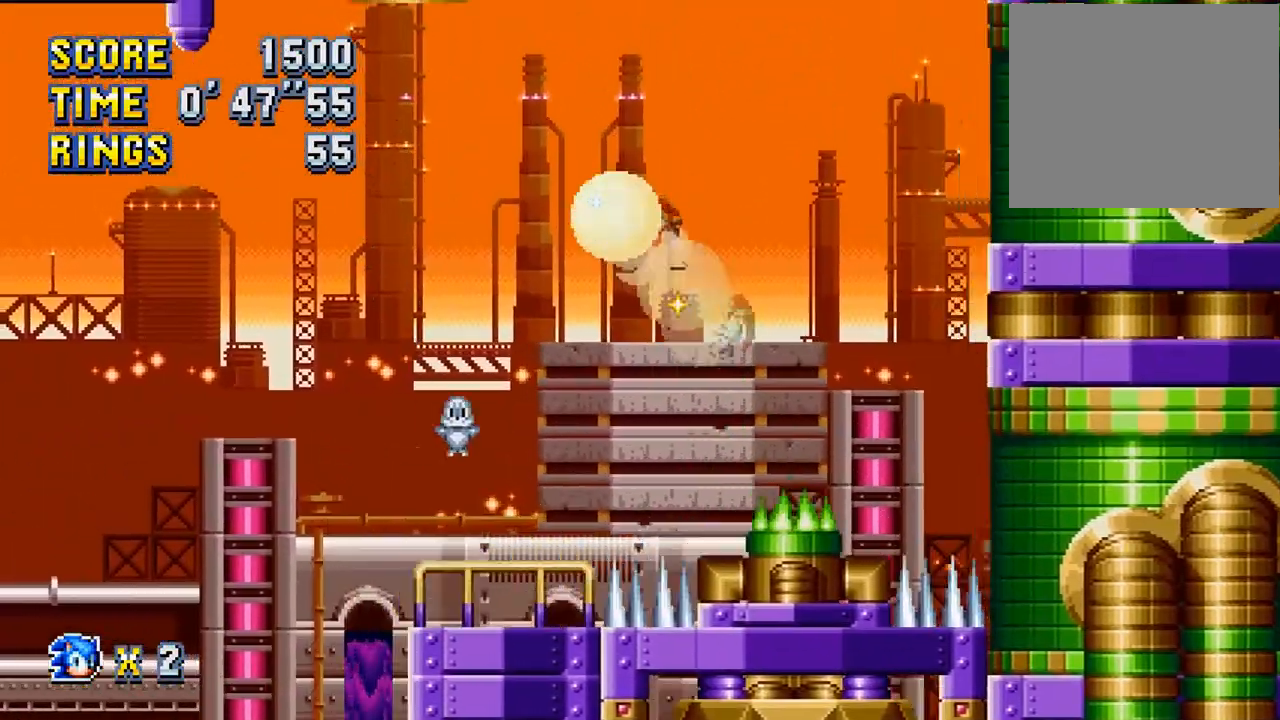
{"buttons": [], "left_stick": "center", "events": [[83, "DPAD_RIGHT", "down"], [417, "DPAD_RIGHT", "up"], [483, "CROSS", "up"]]}
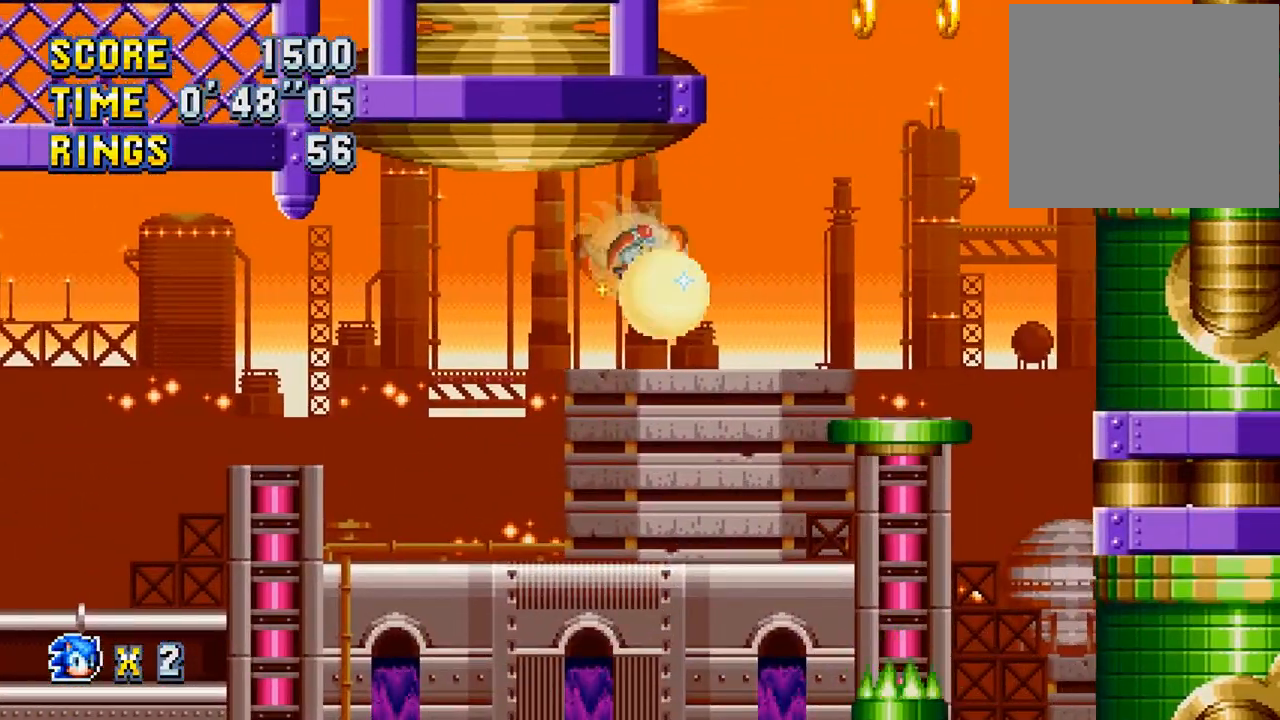
{"buttons": [], "left_stick": "center"}
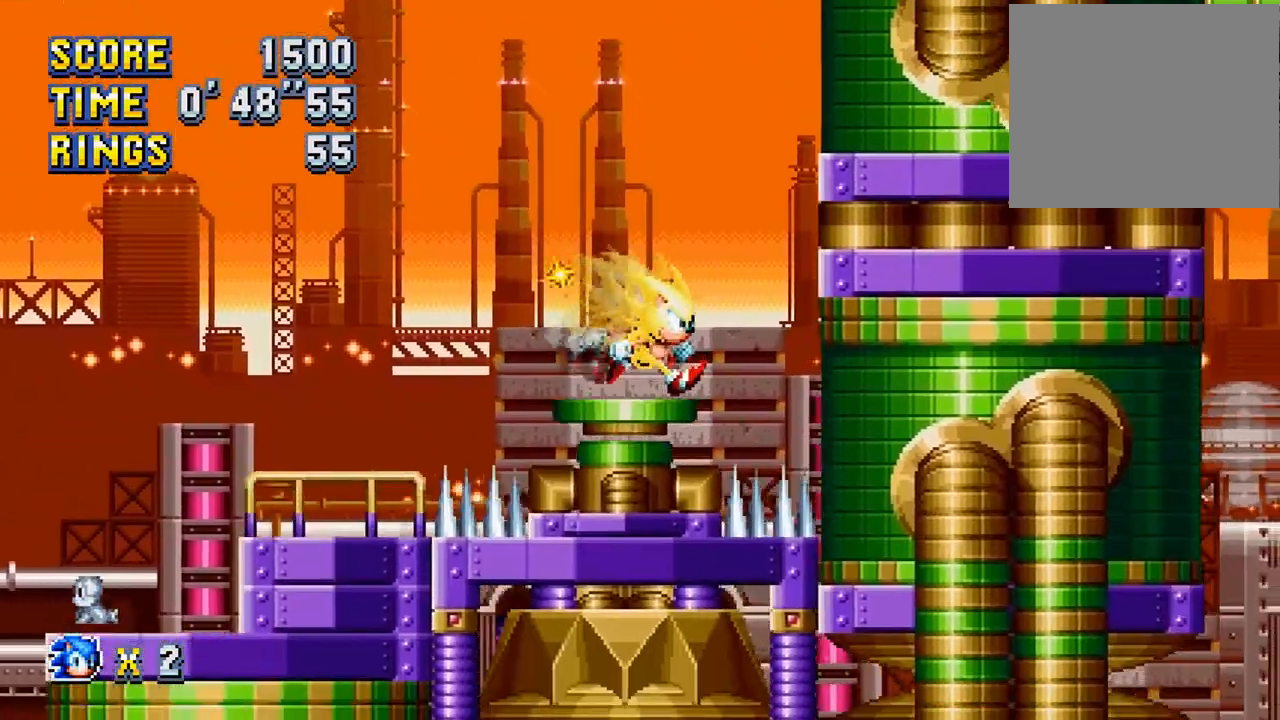
{"buttons": [], "left_stick": "center", "events": [[117, "DPAD_LEFT", "down"], [350, "DPAD_LEFT", "up"]]}
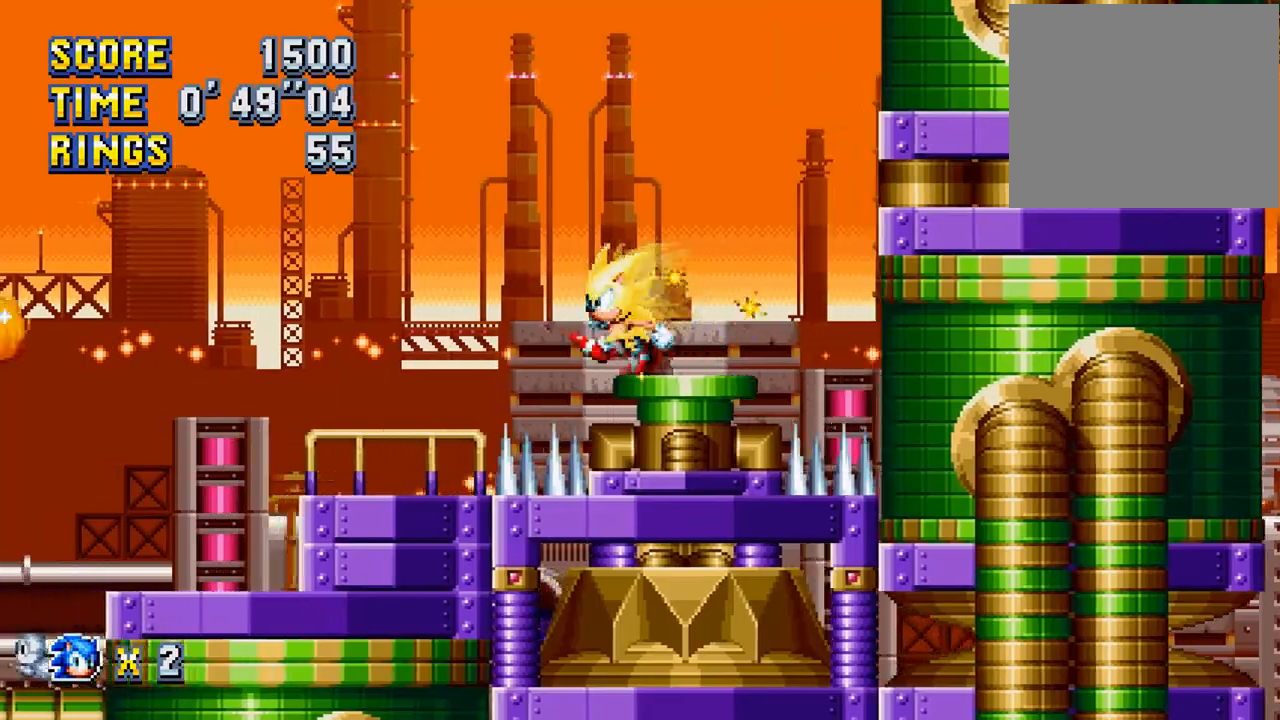
{"buttons": [], "left_stick": "center", "events": [[17, "DPAD_RIGHT", "down"], [83, "DPAD_RIGHT", "up"]]}
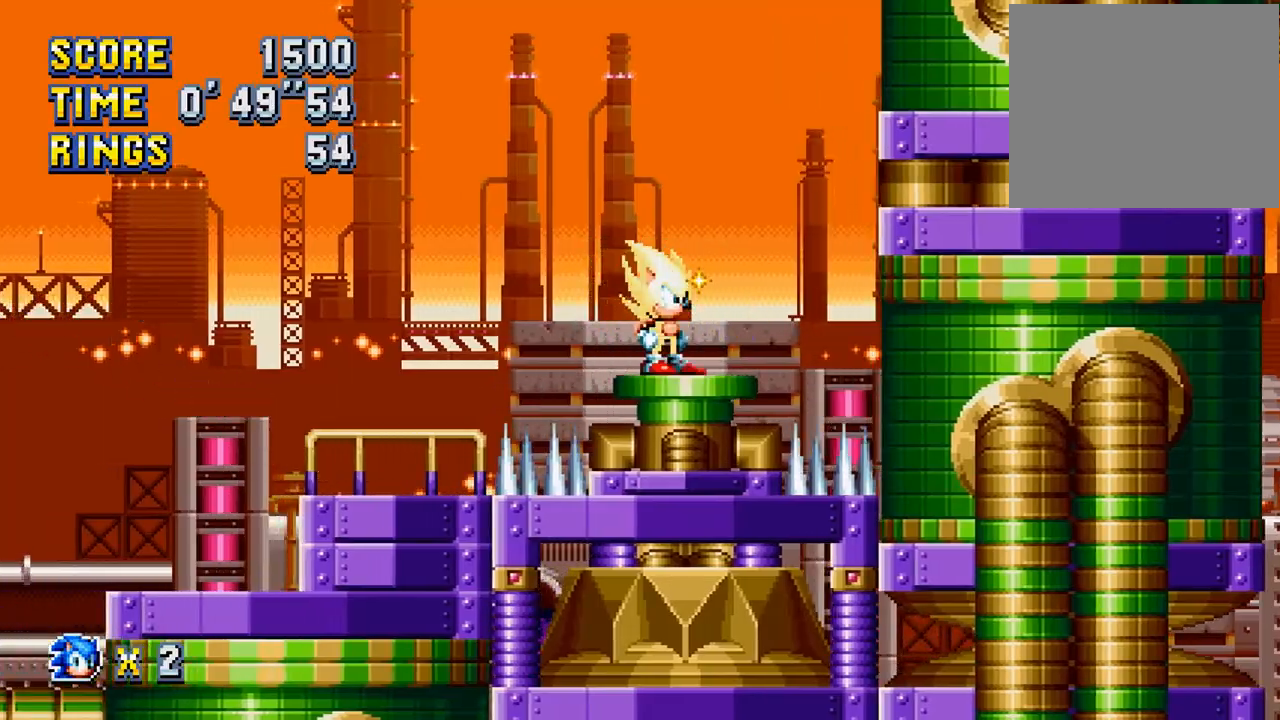
{"buttons": [], "left_stick": "center", "events": []}
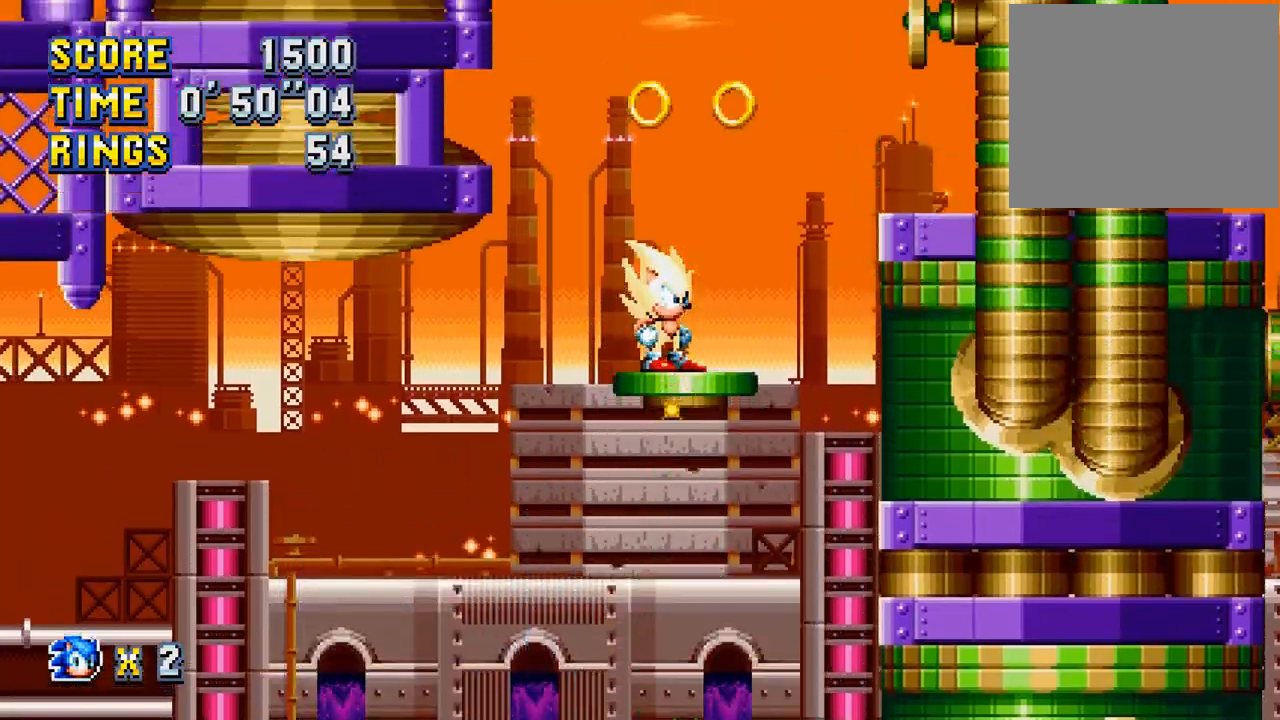
{"buttons": ["CROSS", "DPAD_RIGHT"], "left_stick": "center", "events": [[150, "DPAD_RIGHT", "down"], [217, "CROSS", "down"], [283, "CROSS", "up"], [417, "CROSS", "down"]]}
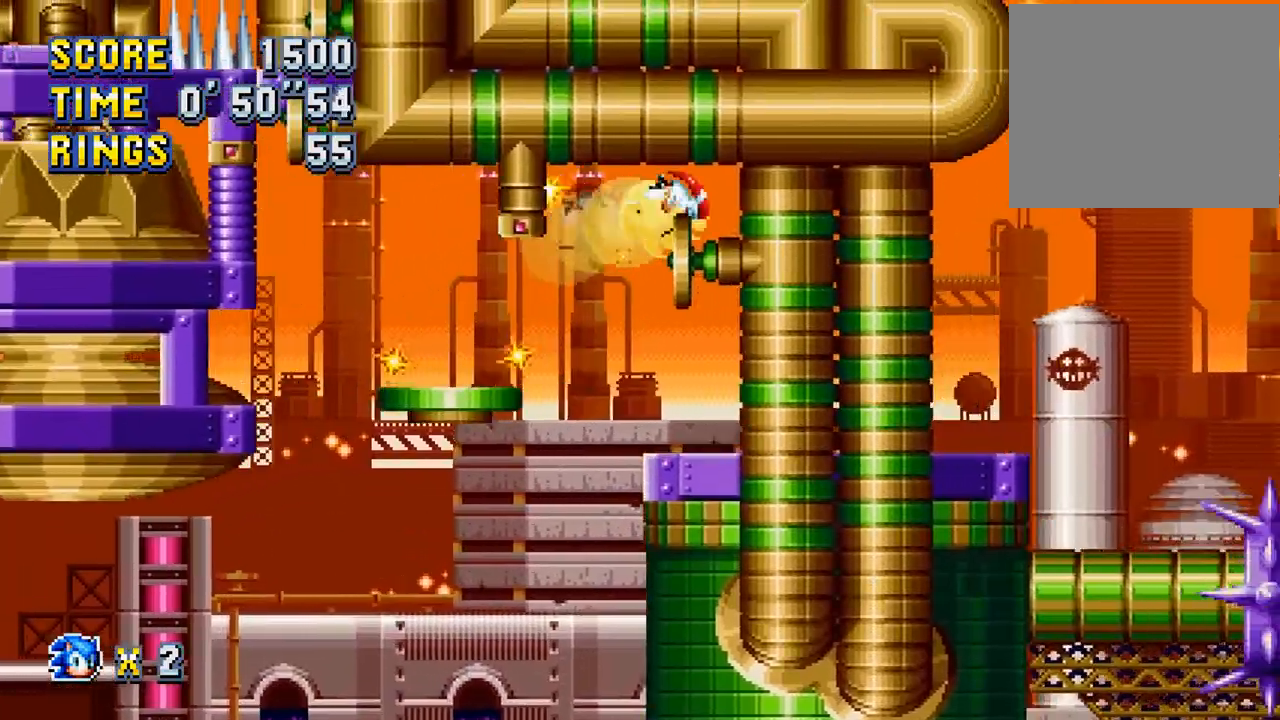
{"buttons": ["DPAD_RIGHT"], "left_stick": "center", "events": [[50, "DPAD_RIGHT", "up"], [250, "CROSS", "up"], [350, "DPAD_RIGHT", "down"]]}
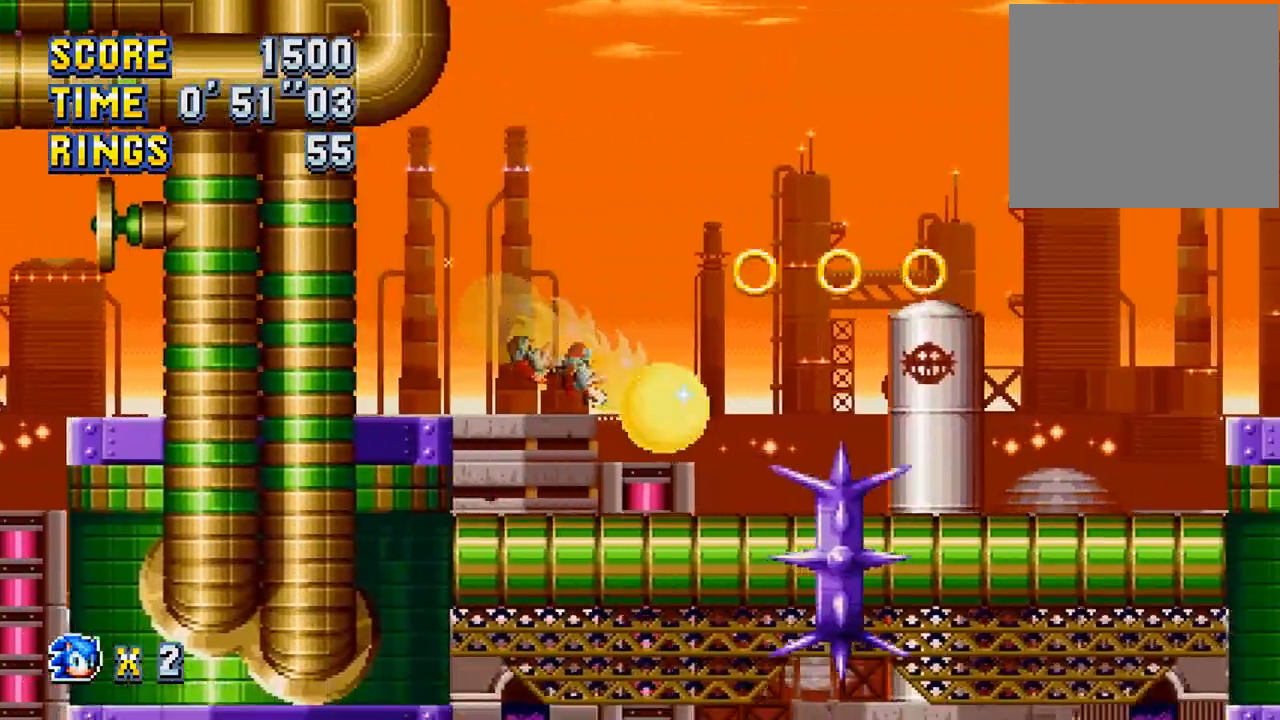
{"buttons": ["CROSS", "DPAD_RIGHT"], "left_stick": "center", "events": [[150, "CROSS", "down"], [183, "CROSS", "up"], [317, "CROSS", "down"]]}
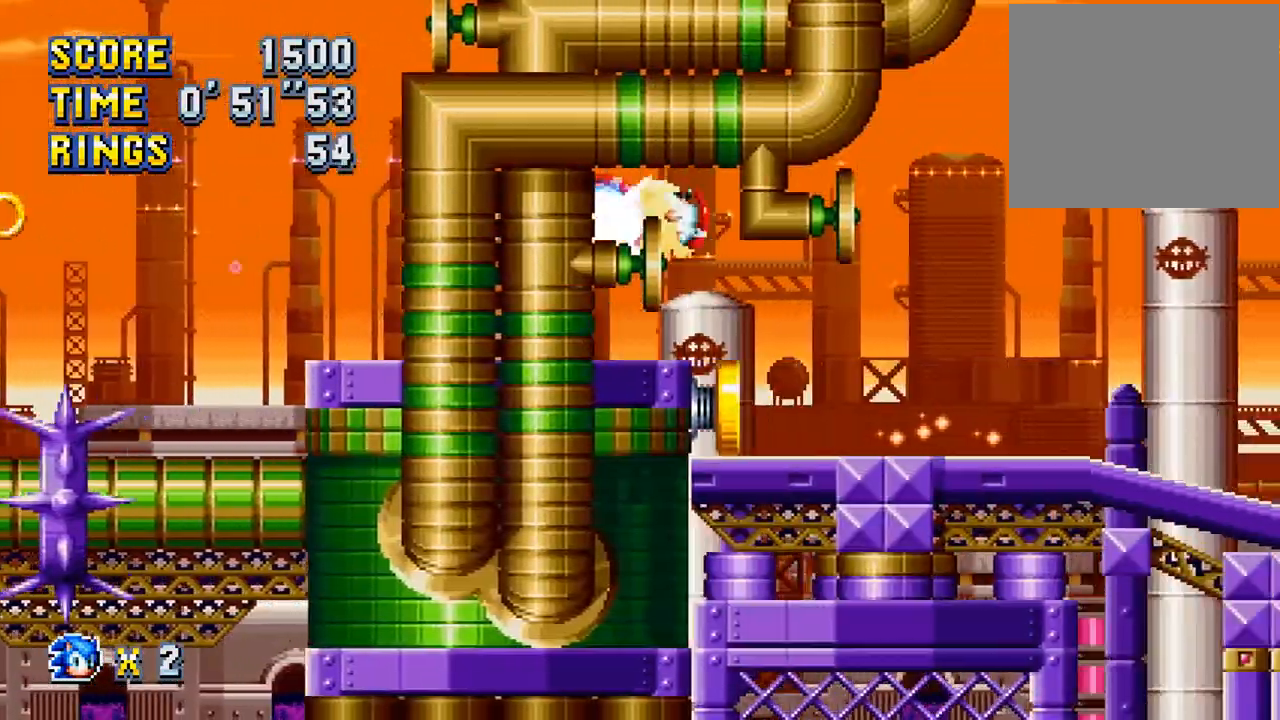
{"buttons": ["CROSS", "DPAD_RIGHT"], "left_stick": "center", "events": []}
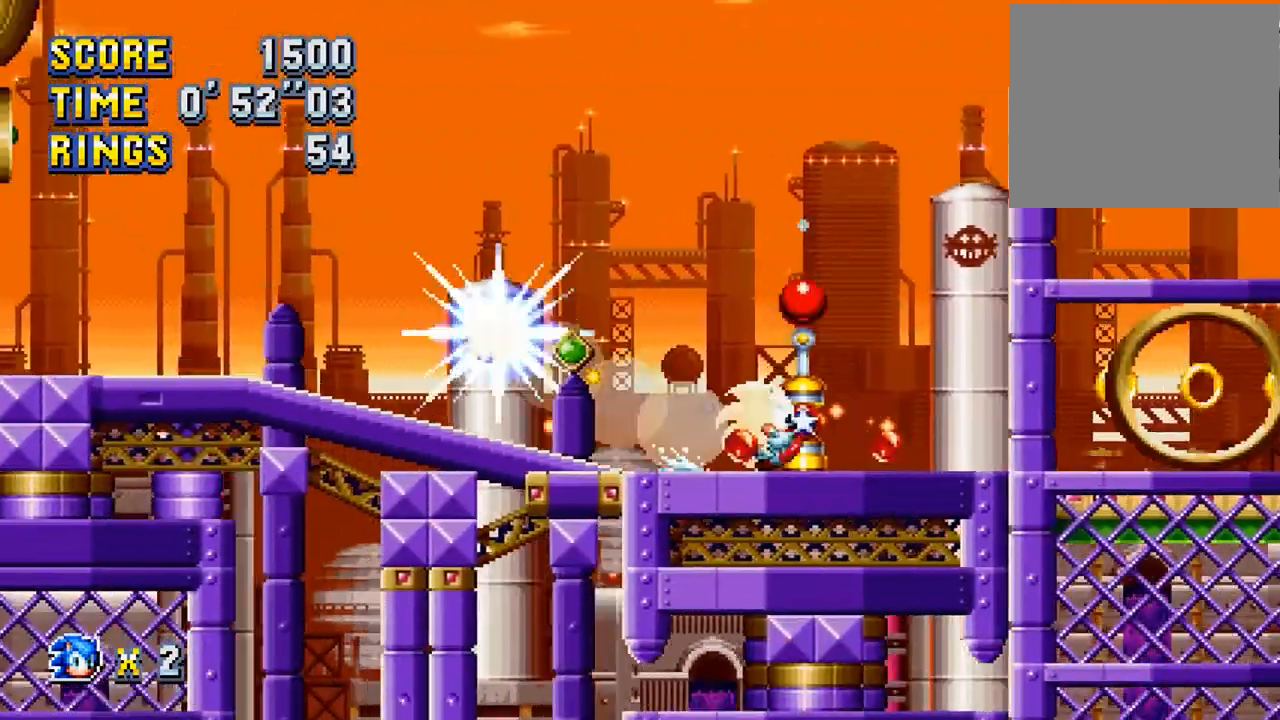
{"buttons": ["DPAD_DOWN"], "left_stick": "center", "events": [[83, "DPAD_RIGHT", "up"], [117, "CROSS", "up"], [183, "DPAD_DOWN", "down"], [383, "CROSS", "down"], [383, "R1", "down"], [483, "CROSS", "up"], [483, "R1", "up"]]}
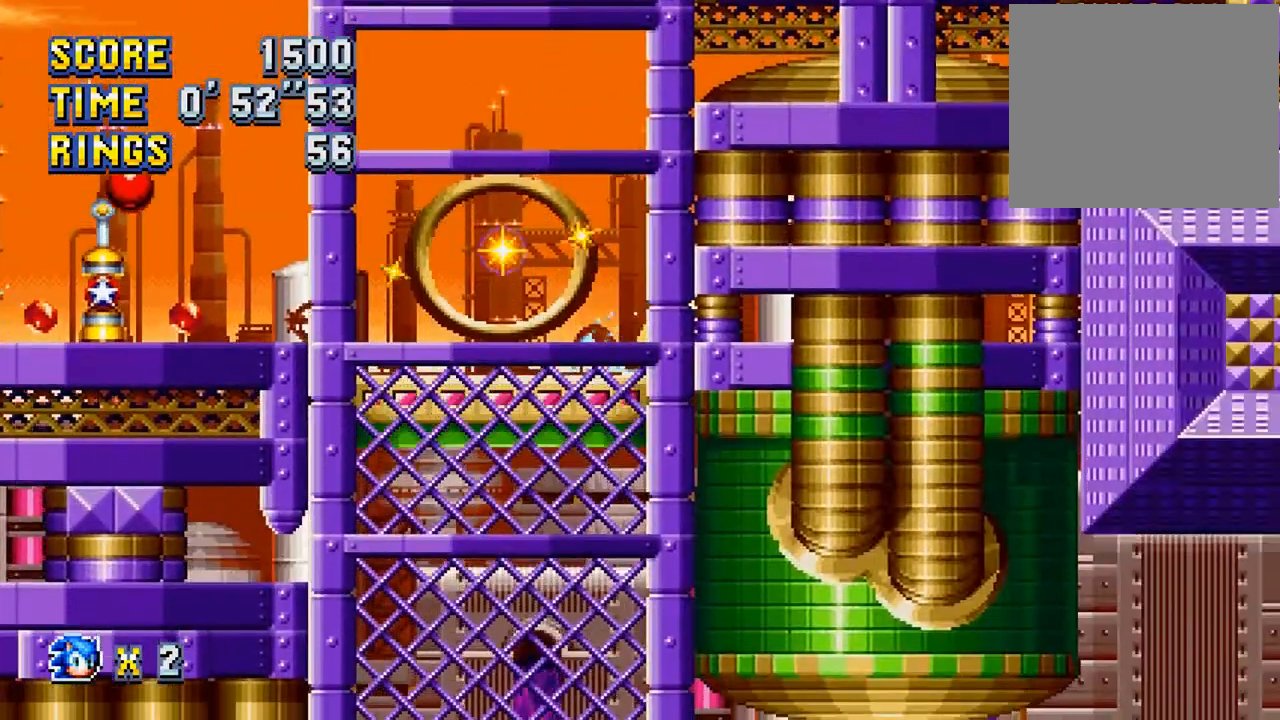
{"buttons": ["CROSS", "CIRCLE", "R1", "DPAD_DOWN"], "left_stick": "center", "events": [[83, "CIRCLE", "down"], [83, "CROSS", "down"], [83, "R1", "down"], [150, "CIRCLE", "up"], [150, "CROSS", "up"], [150, "R1", "up"], [217, "CROSS", "down"], [250, "R1", "down"], [350, "CROSS", "up"], [350, "R1", "up"], [417, "CROSS", "down"], [417, "R1", "down"], [450, "CIRCLE", "down"]]}
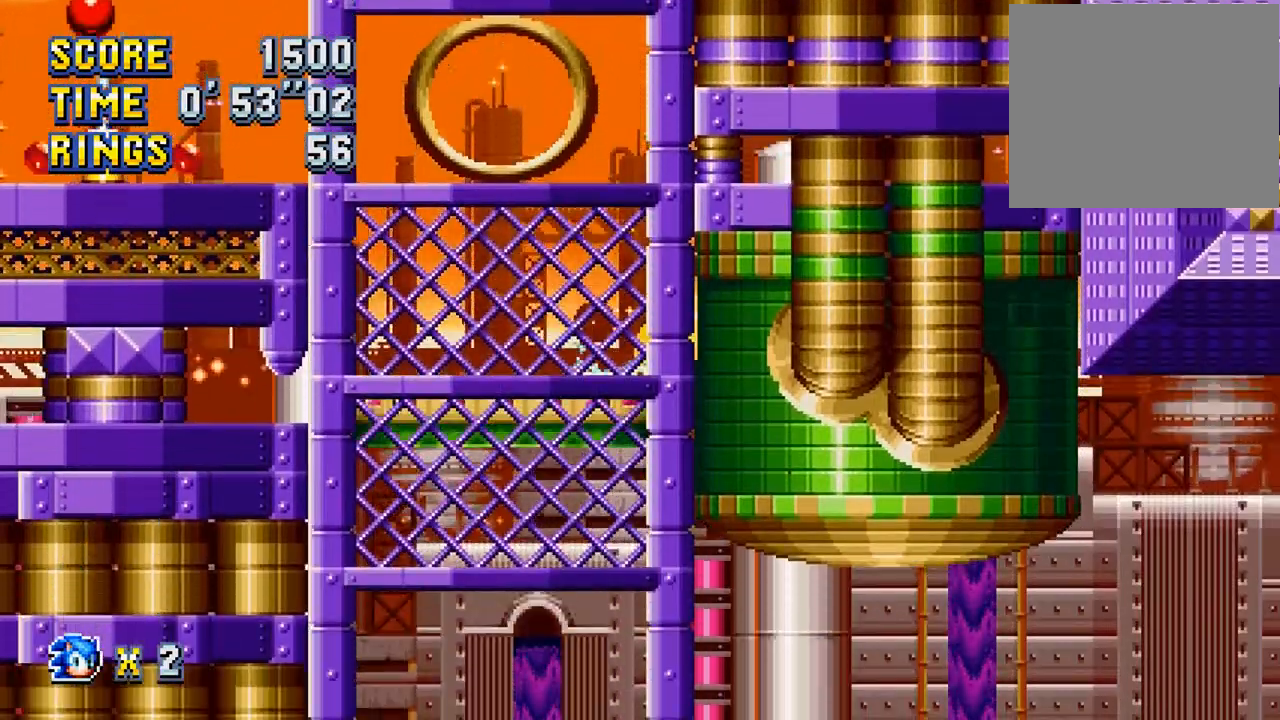
{"buttons": ["CROSS", "CIRCLE", "R1", "DPAD_DOWN"], "left_stick": "center", "events": [[17, "CIRCLE", "up"], [17, "CROSS", "up"], [17, "R1", "up"], [83, "CROSS", "down"], [83, "R1", "down"], [150, "CIRCLE", "down"], [217, "CIRCLE", "up"], [217, "CROSS", "up"], [217, "R1", "up"], [283, "CROSS", "down"], [283, "R1", "down"], [350, "CIRCLE", "down"], [383, "CIRCLE", "up"], [383, "CROSS", "up"], [383, "R1", "up"], [450, "CROSS", "down"], [450, "R1", "down"], [483, "CIRCLE", "down"]]}
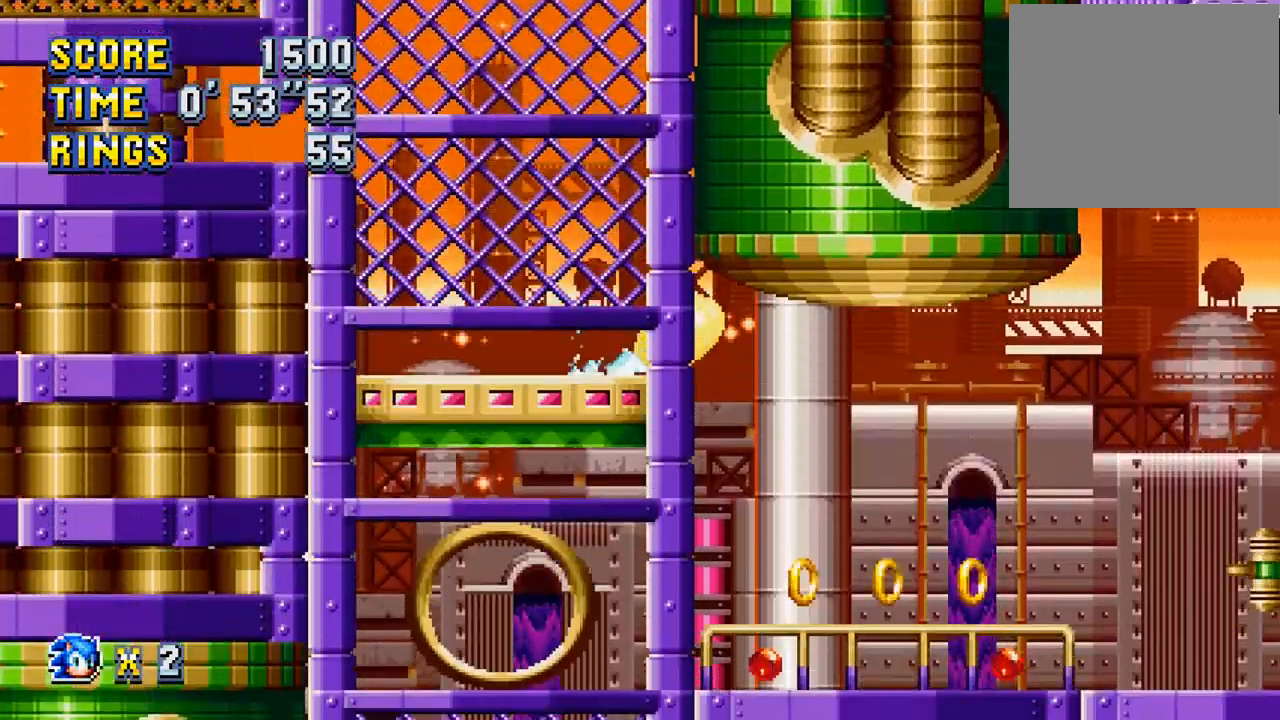
{"buttons": ["DPAD_RIGHT"], "left_stick": "center", "events": [[83, "CIRCLE", "up"], [83, "CROSS", "up"], [83, "R1", "up"], [117, "DPAD_DOWN", "up"], [183, "DPAD_RIGHT", "down"]]}
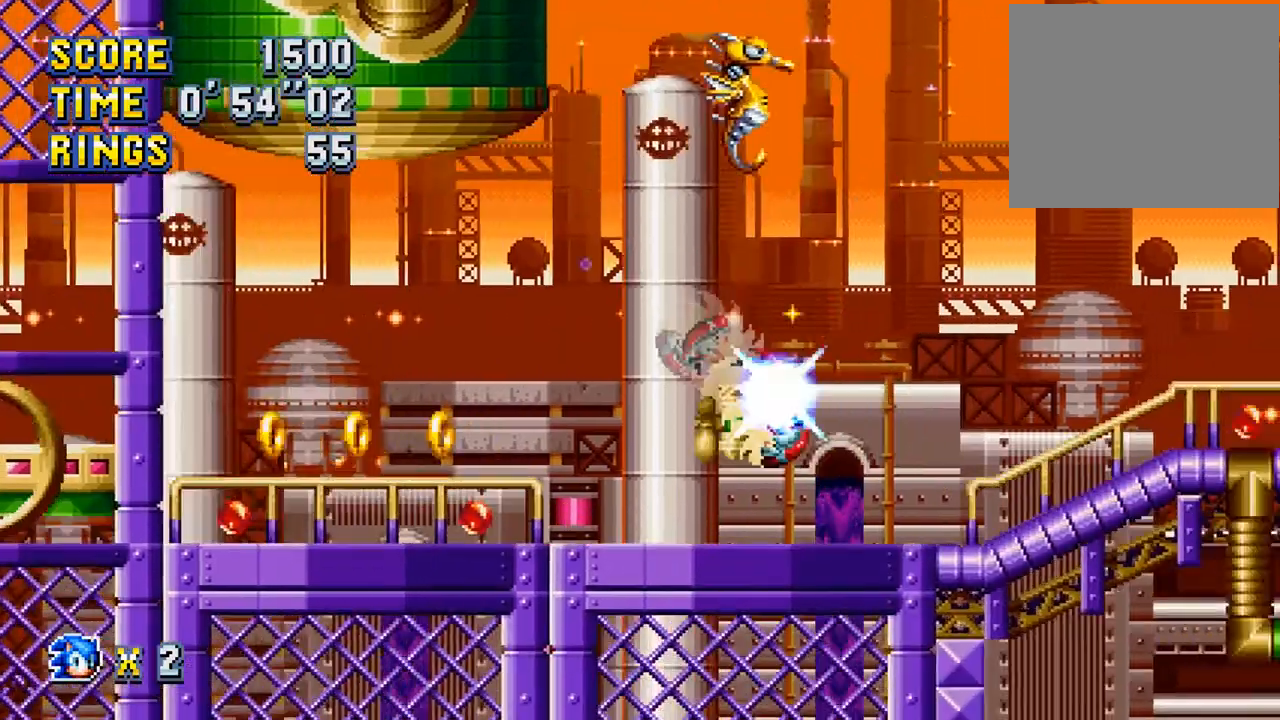
{"buttons": ["CROSS", "DPAD_RIGHT"], "left_stick": "center", "events": [[450, "CROSS", "down"]]}
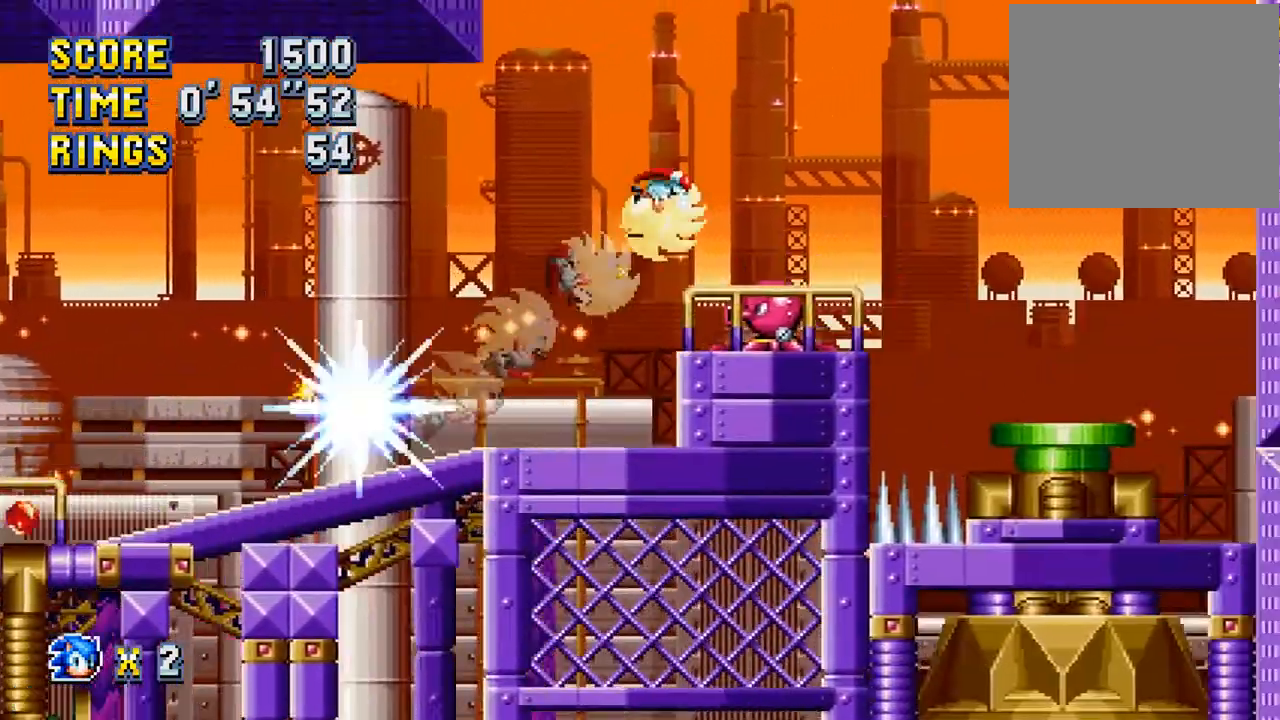
{"buttons": ["CROSS", "DPAD_RIGHT"], "left_stick": "center", "events": [[350, "CROSS", "up"], [450, "CROSS", "down"]]}
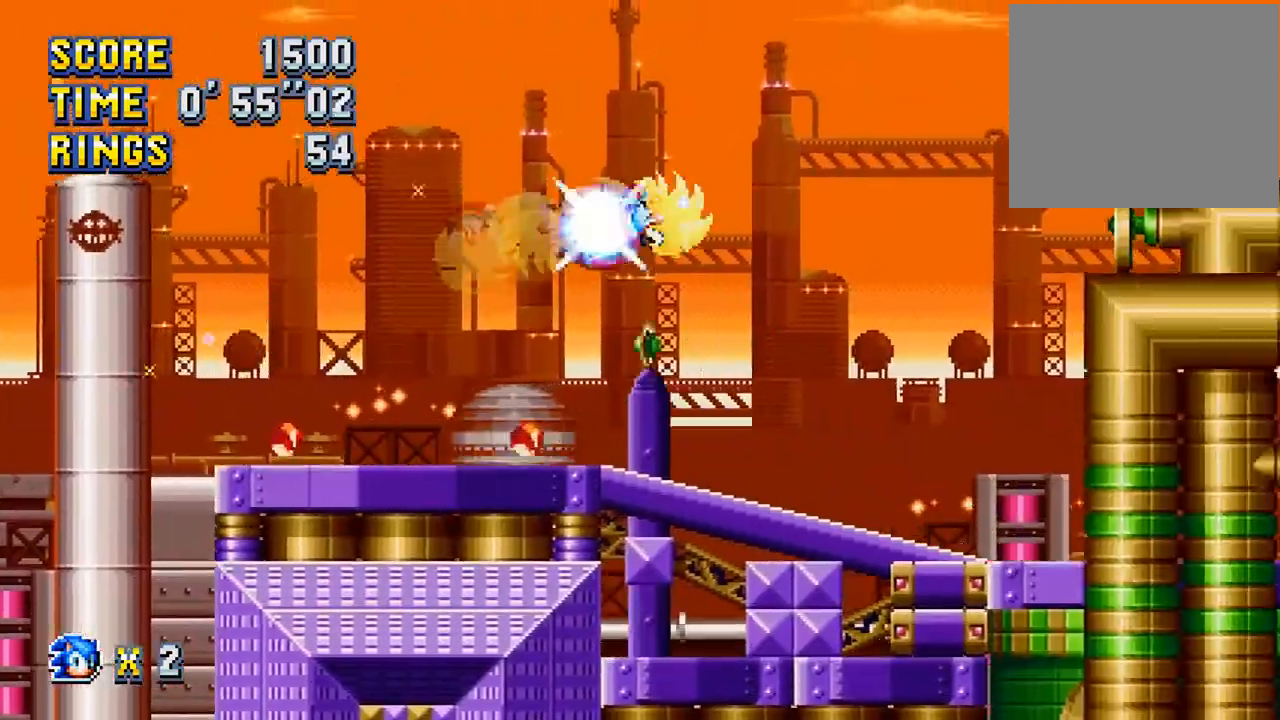
{"buttons": ["CROSS", "DPAD_RIGHT"], "left_stick": "center", "events": []}
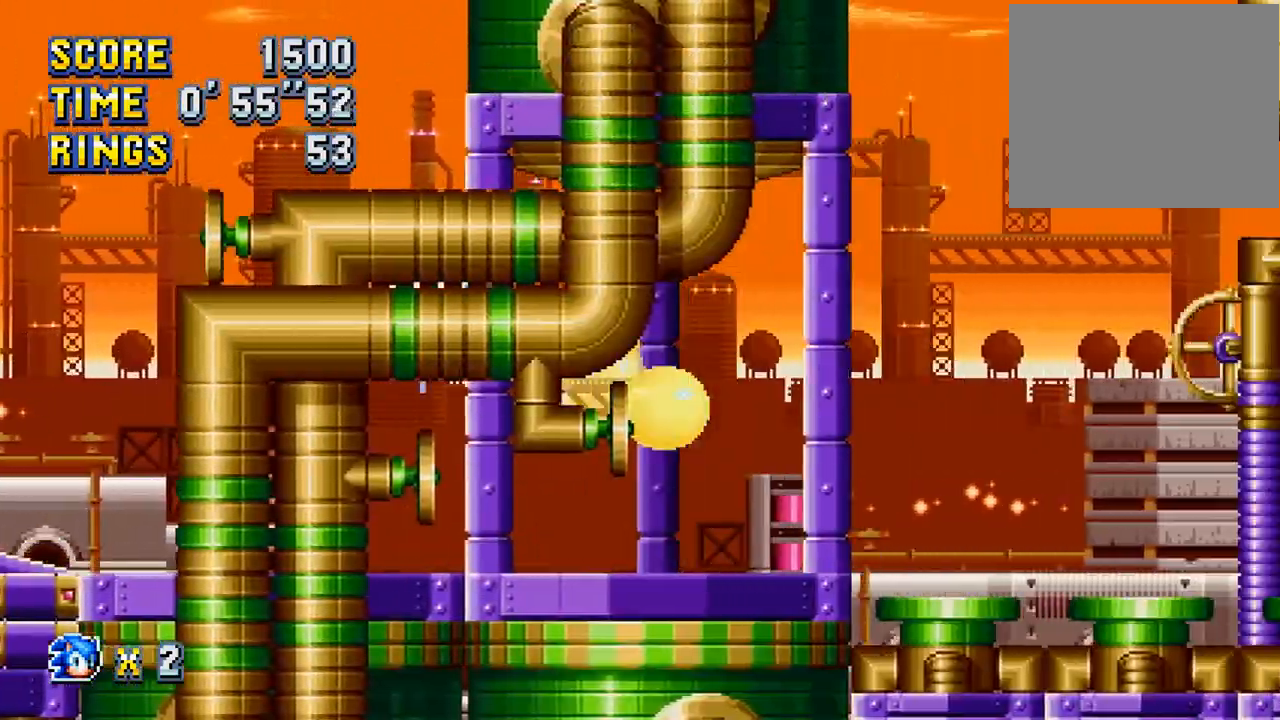
{"buttons": [], "left_stick": "center", "events": [[217, "CROSS", "up"], [317, "DPAD_RIGHT", "up"]]}
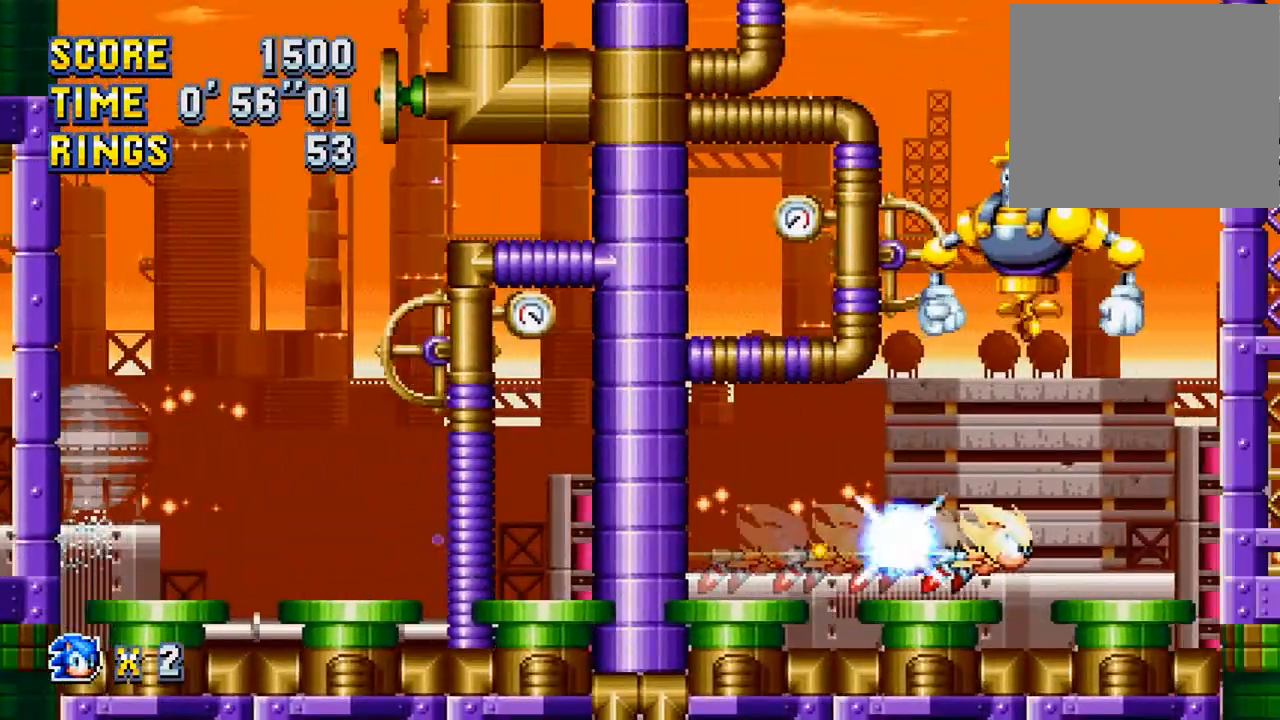
{"buttons": ["DPAD_DOWN"], "left_stick": "center", "events": [[417, "DPAD_DOWN", "down"]]}